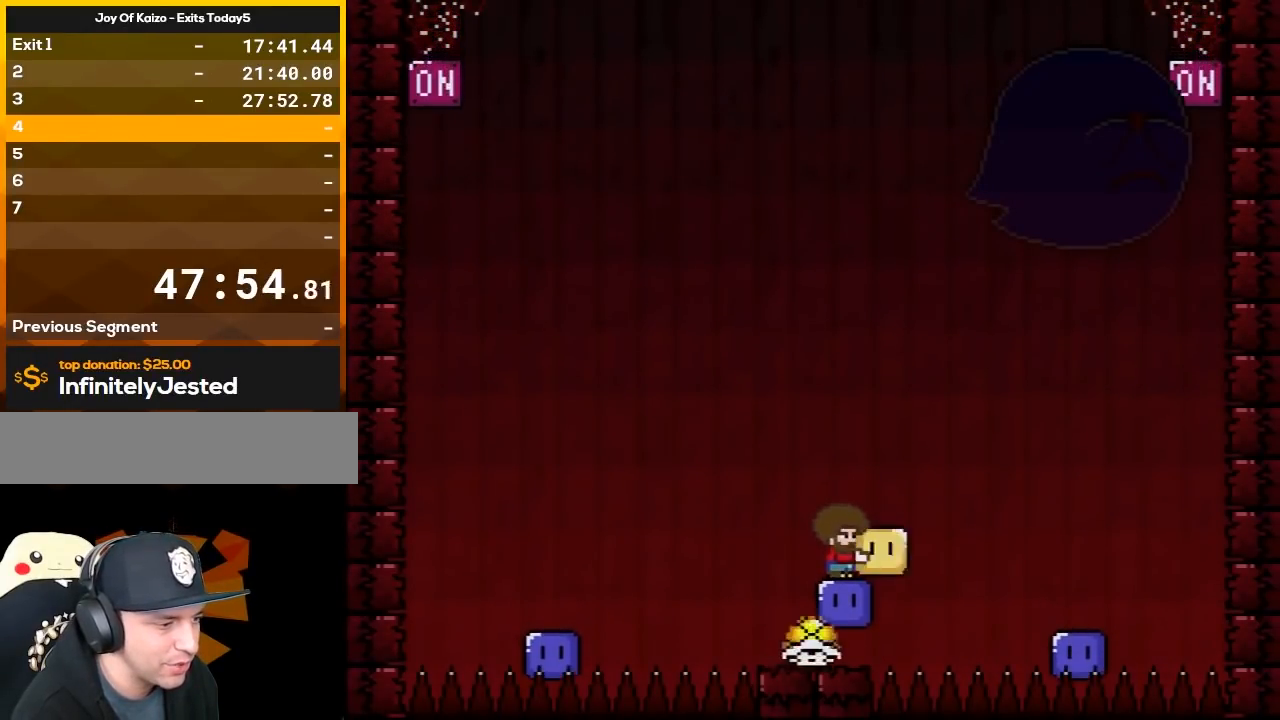
Gameplay with a controller (Nintendo layout); each line is a JSON object with the inputs held at the frame after it. "events" lists button and stick changes between this image and that frame as [ms after this image, input, new state], when the widget could be followed in between. Not read: L3 R3.
{"buttons": ["B", "Y", "DPAD_UP", "DPAD_RIGHT"], "events": [[267, "DPAD_RIGHT", "down"], [300, "B", "down"], [300, "DPAD_UP", "down"]]}
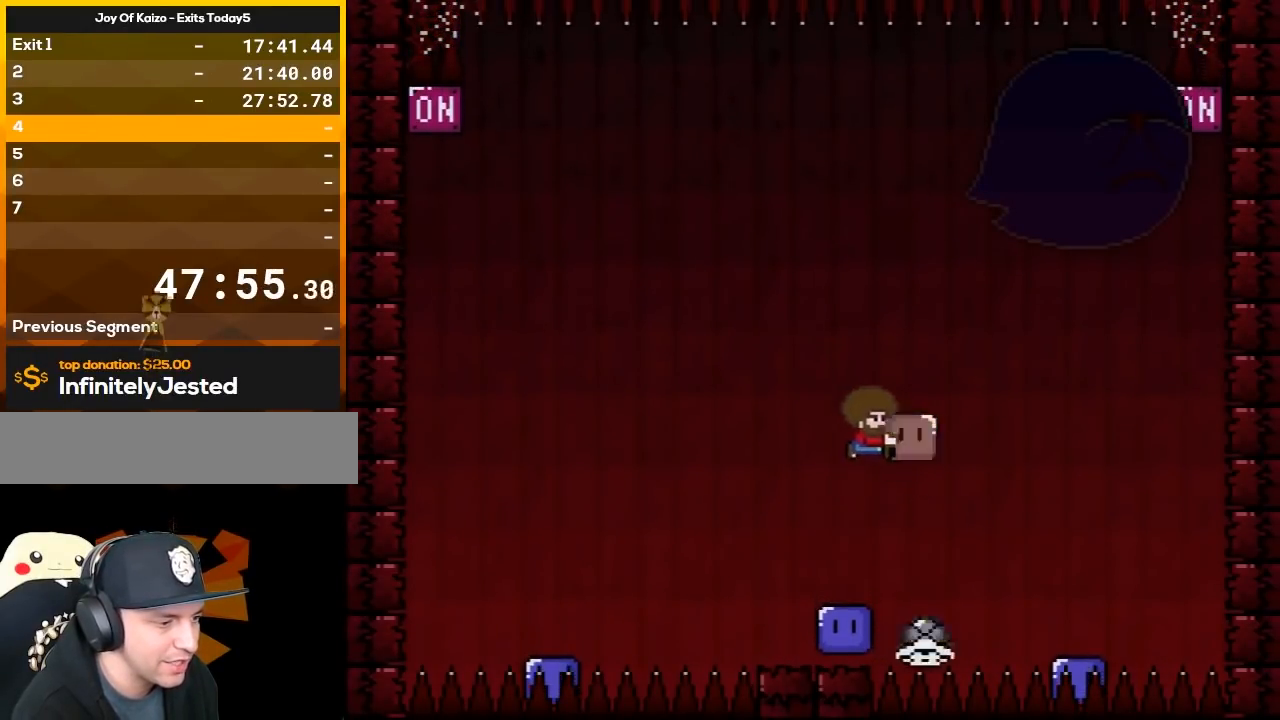
{"buttons": ["B", "Y", "DPAD_UP", "DPAD_RIGHT"], "events": [[150, "DPAD_RIGHT", "up"], [183, "DPAD_LEFT", "down"], [183, "DPAD_UP", "up"], [367, "DPAD_UP", "down"], [433, "DPAD_LEFT", "up"], [433, "DPAD_RIGHT", "down"]]}
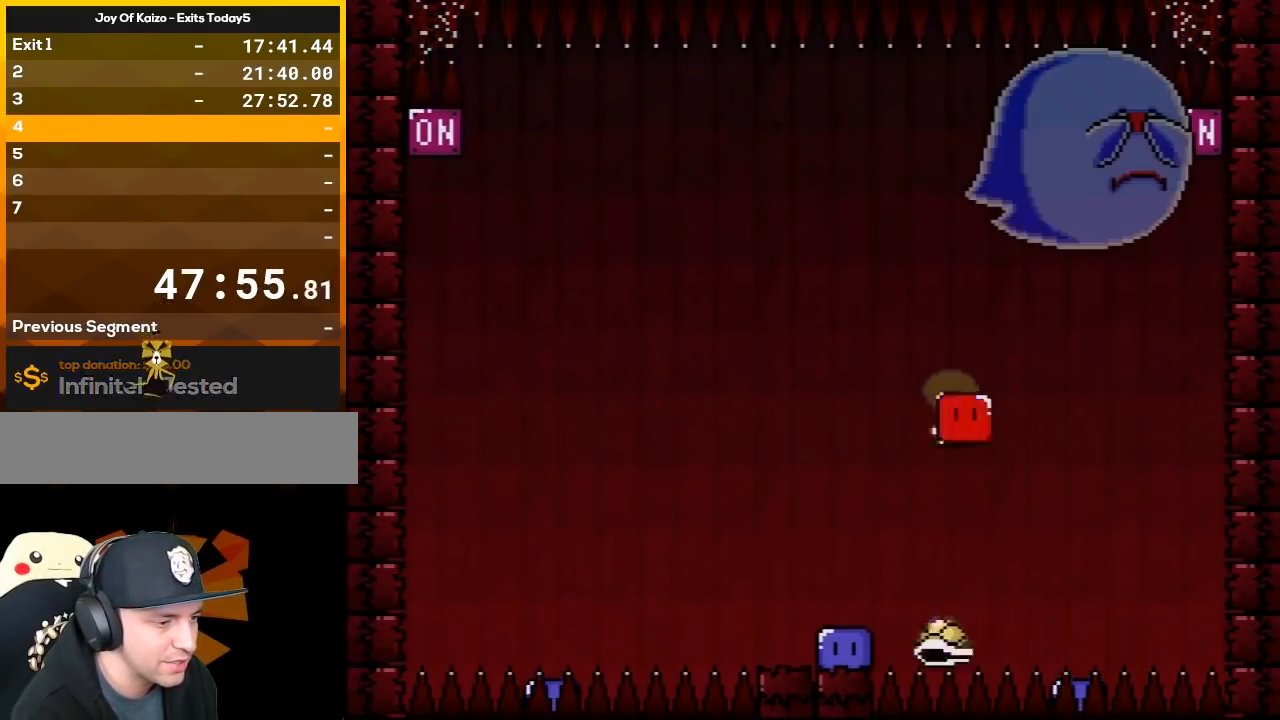
{"buttons": ["B", "Y", "DPAD_UP"], "events": [[83, "DPAD_LEFT", "down"], [83, "DPAD_RIGHT", "up"], [83, "Y", "up"], [233, "Y", "down"], [283, "DPAD_LEFT", "up"], [283, "DPAD_RIGHT", "down"], [300, "DPAD_UP", "up"], [333, "DPAD_UP", "down"], [483, "DPAD_RIGHT", "up"]]}
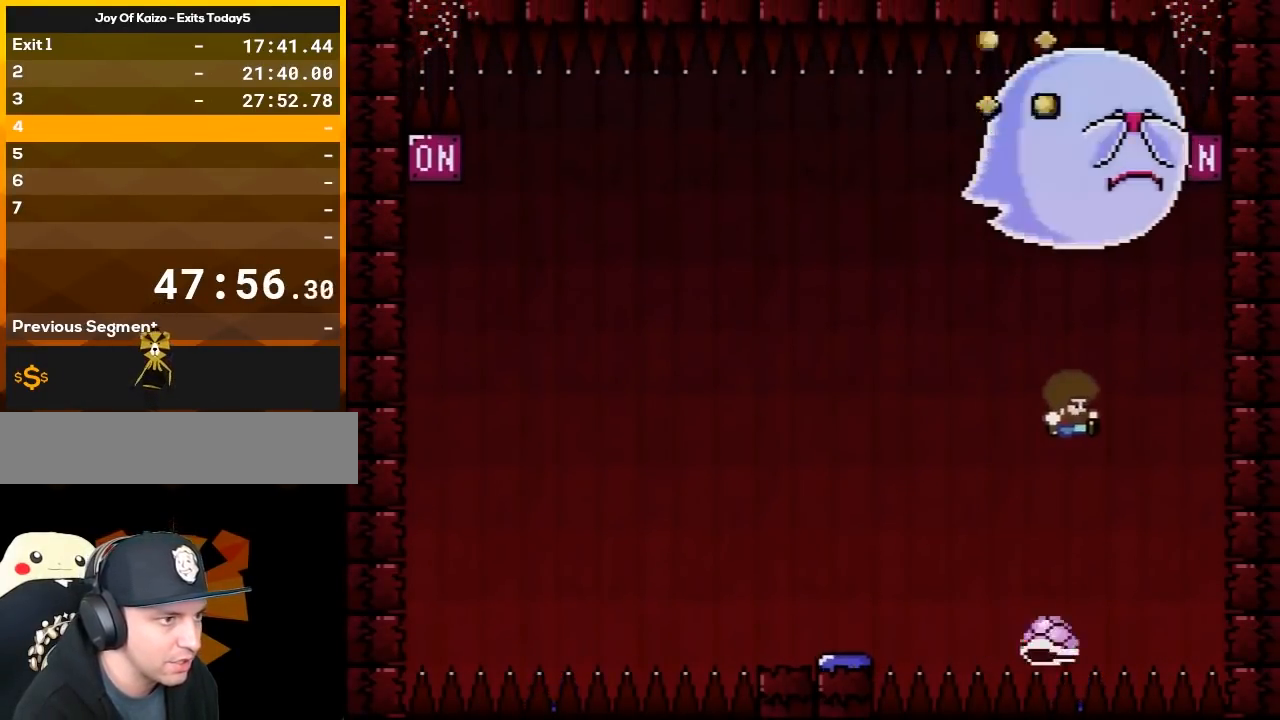
{"buttons": ["B", "Y", "DPAD_LEFT"], "events": [[17, "DPAD_LEFT", "down"], [17, "DPAD_UP", "up"], [267, "DPAD_LEFT", "up"], [300, "DPAD_RIGHT", "down"], [500, "DPAD_LEFT", "down"], [500, "DPAD_RIGHT", "up"]]}
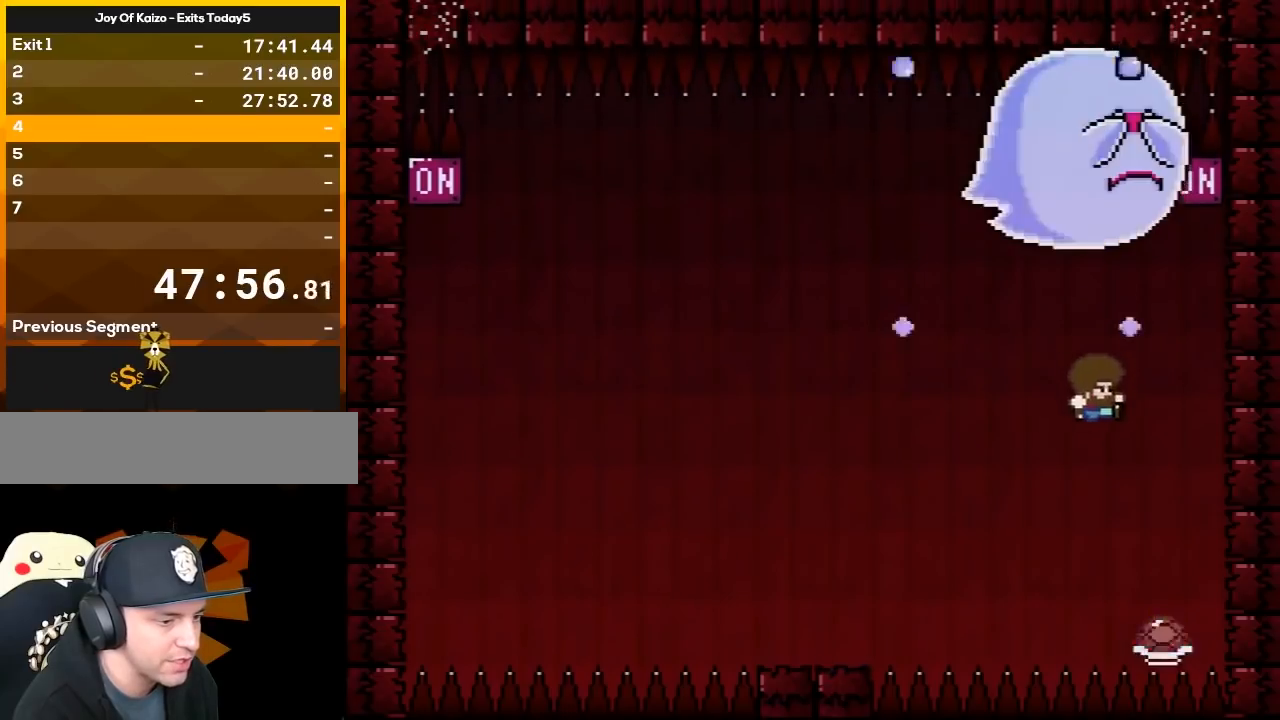
{"buttons": ["B", "Y", "DPAD_LEFT"], "events": [[233, "DPAD_LEFT", "up"], [233, "DPAD_RIGHT", "down"], [367, "DPAD_RIGHT", "up"], [400, "DPAD_LEFT", "down"]]}
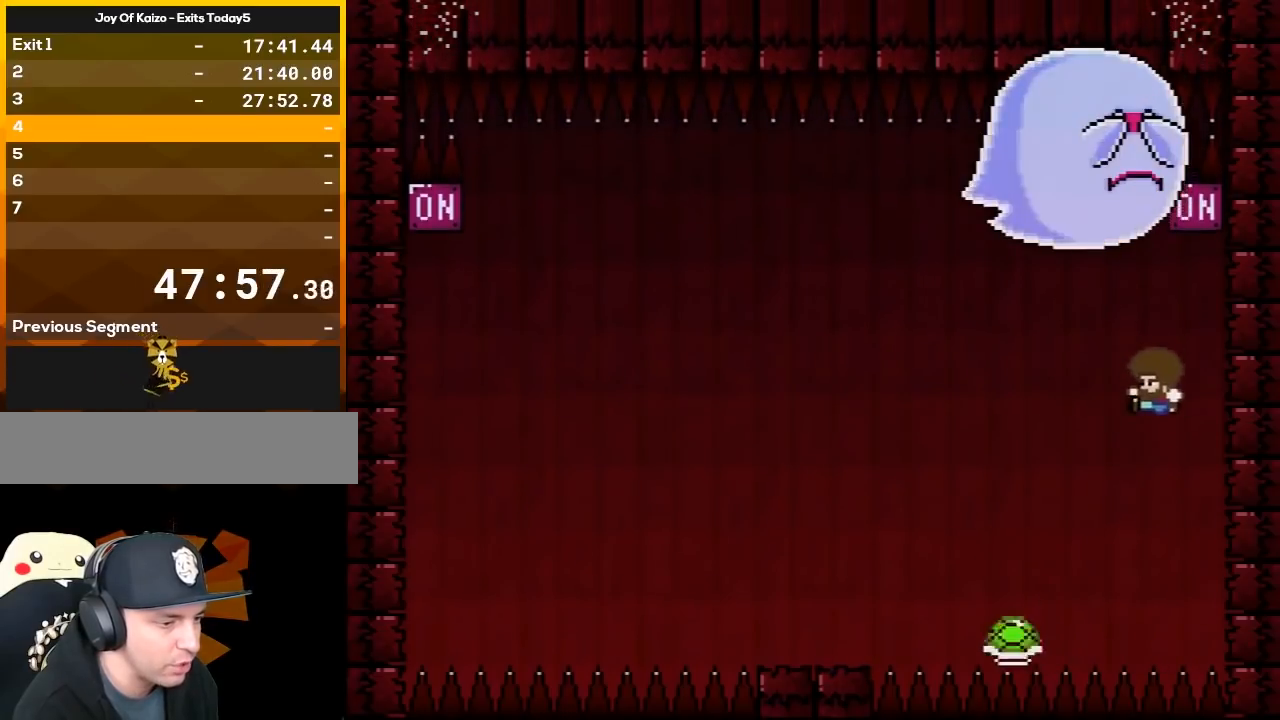
{"buttons": ["B", "Y", "DPAD_RIGHT"], "events": [[267, "DPAD_LEFT", "up"], [300, "DPAD_RIGHT", "down"]]}
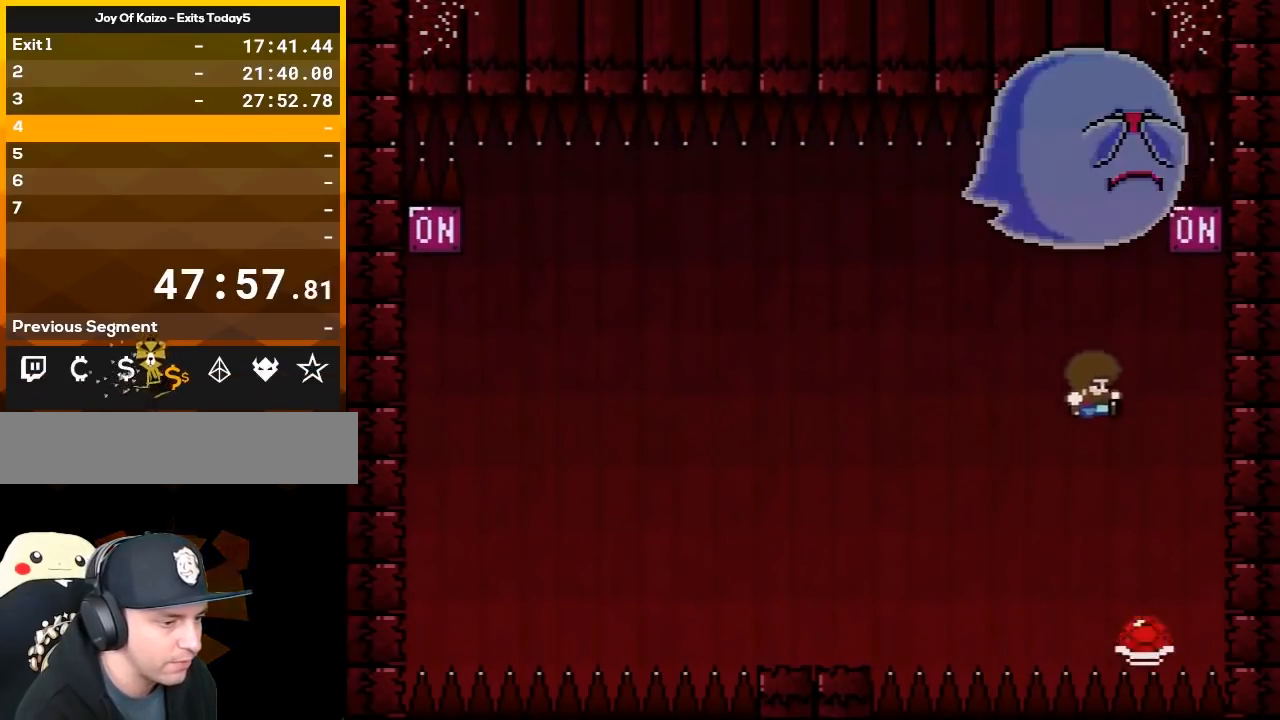
{"buttons": ["B", "Y", "DPAD_LEFT"], "events": [[117, "DPAD_LEFT", "down"], [117, "DPAD_RIGHT", "up"]]}
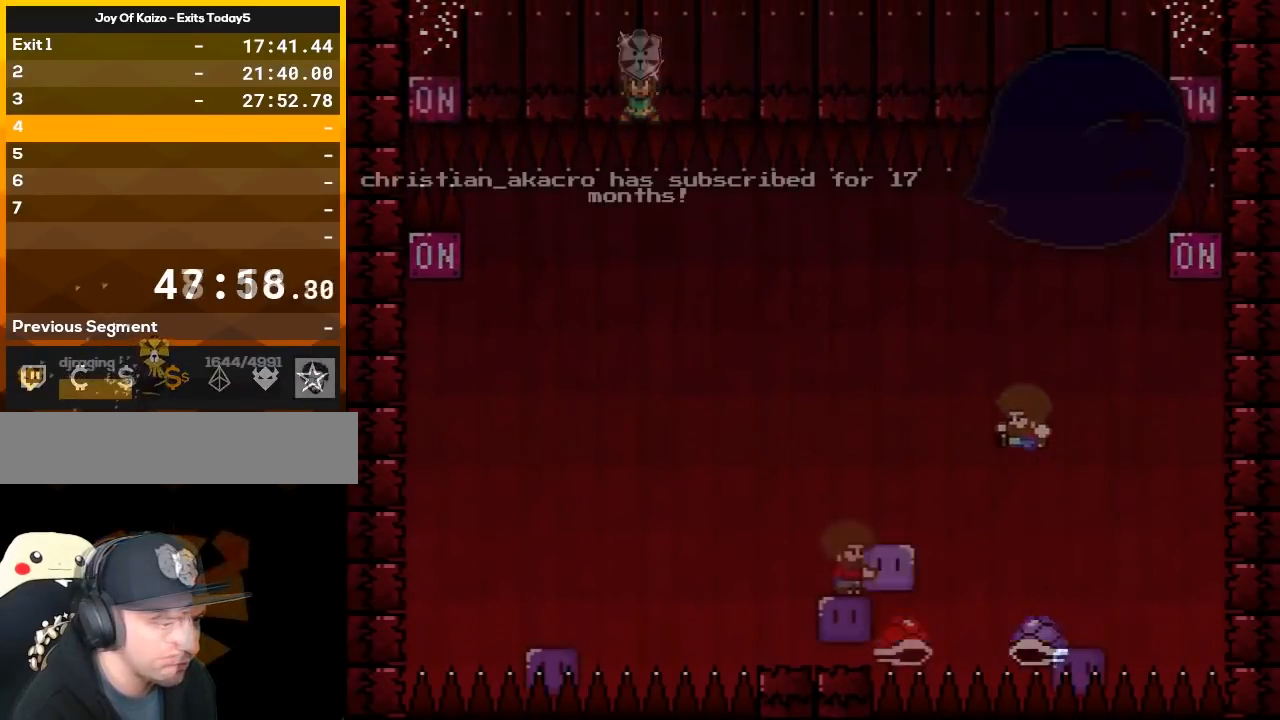
{"buttons": ["B", "Y", "DPAD_RIGHT"], "events": [[17, "DPAD_LEFT", "up"], [17, "DPAD_RIGHT", "down"], [83, "B", "up"], [100, "DPAD_RIGHT", "up"], [233, "B", "down"], [250, "DPAD_RIGHT", "down"]]}
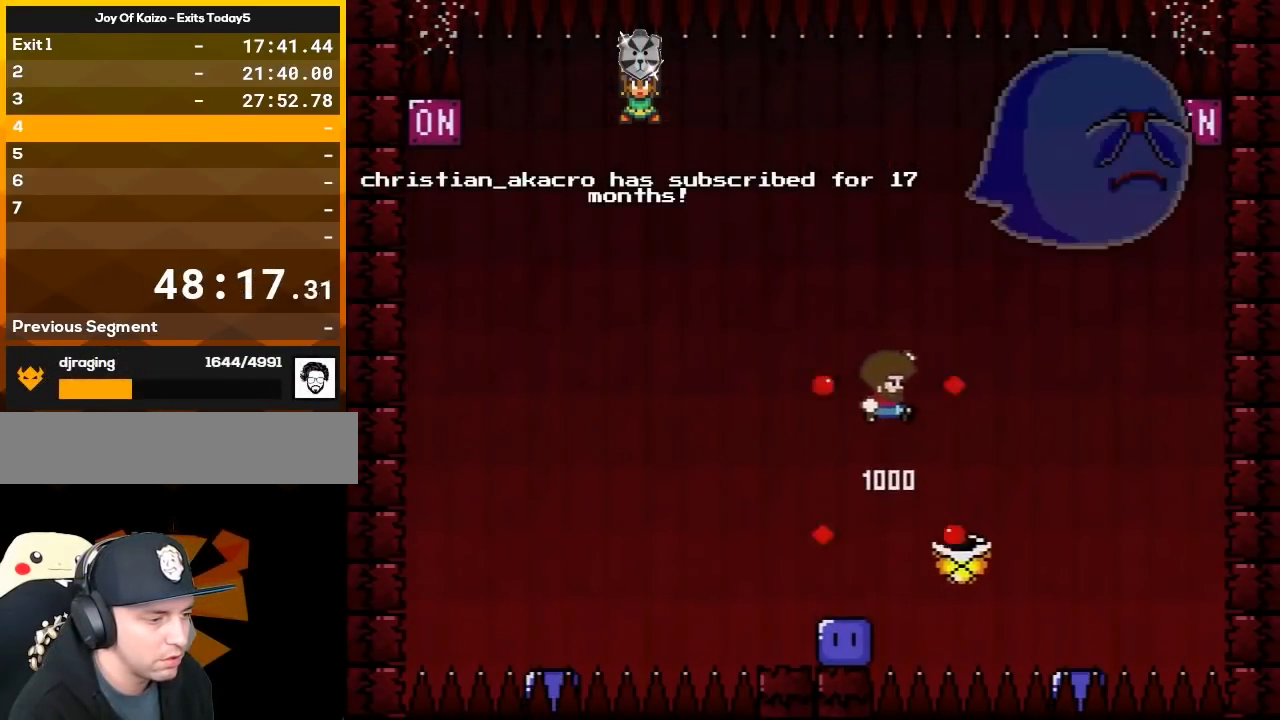
{"buttons": [], "events": [[83, "DPAD_LEFT", "down"], [83, "DPAD_RIGHT", "up"], [267, "B", "up"], [417, "Y", "up"], [450, "DPAD_LEFT", "up"]]}
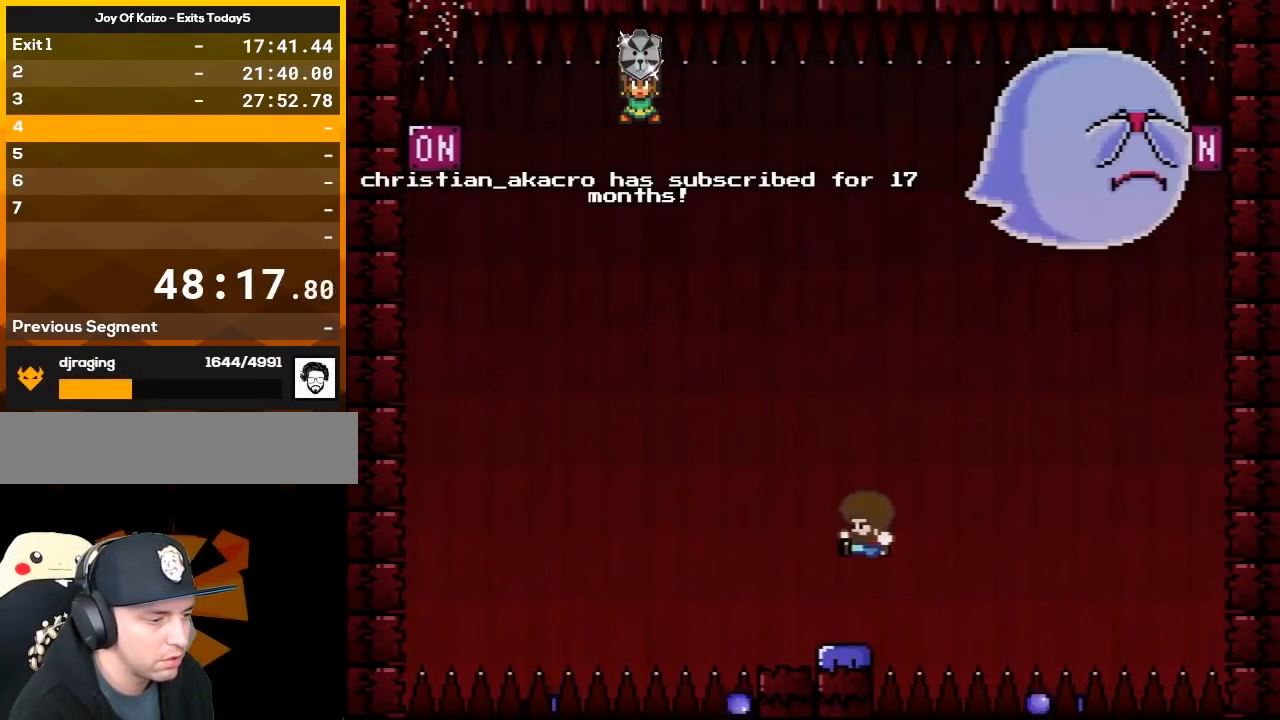
{"buttons": ["B", "Y", "DPAD_UP", "DPAD_RIGHT"], "events": [[67, "DPAD_RIGHT", "down"], [133, "Y", "down"], [167, "DPAD_RIGHT", "up"], [267, "DPAD_RIGHT", "down"], [350, "B", "down"], [383, "DPAD_UP", "down"]]}
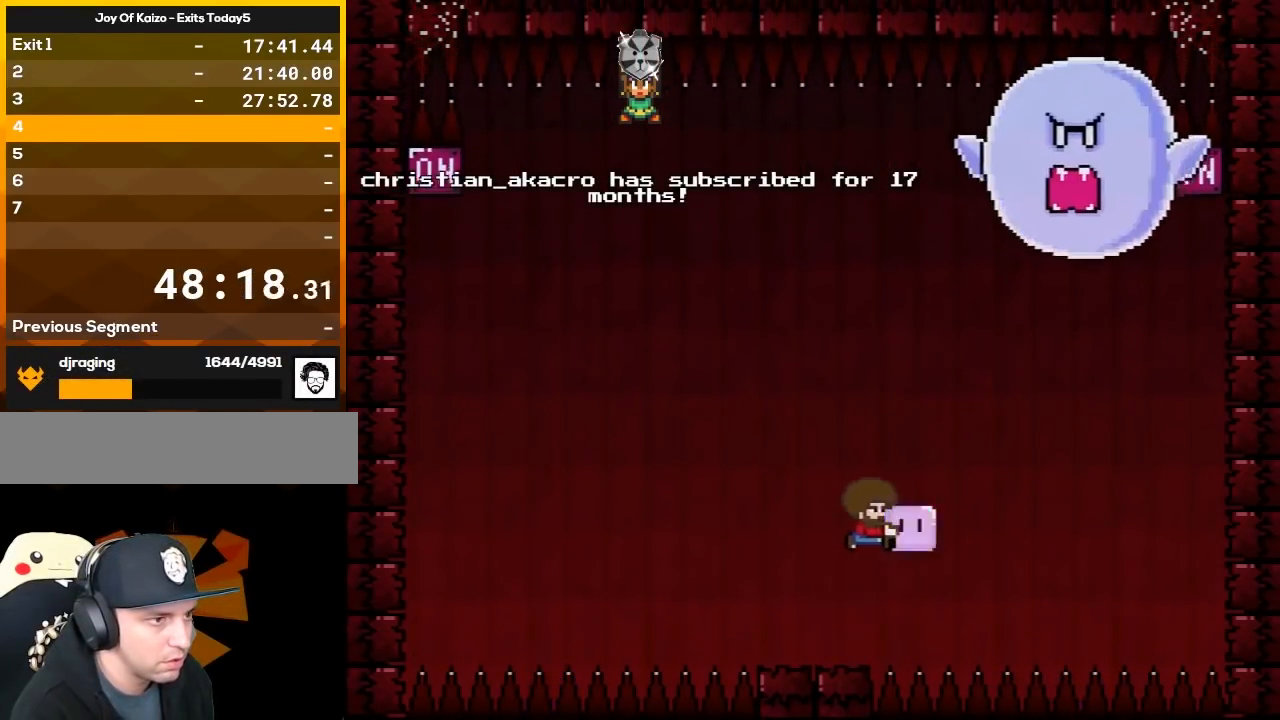
{"buttons": ["B", "Y", "DPAD_UP", "DPAD_LEFT"], "events": [[167, "DPAD_RIGHT", "up"], [200, "DPAD_LEFT", "down"], [200, "Y", "up"], [233, "DPAD_UP", "up"], [350, "DPAD_UP", "down"], [350, "Y", "down"]]}
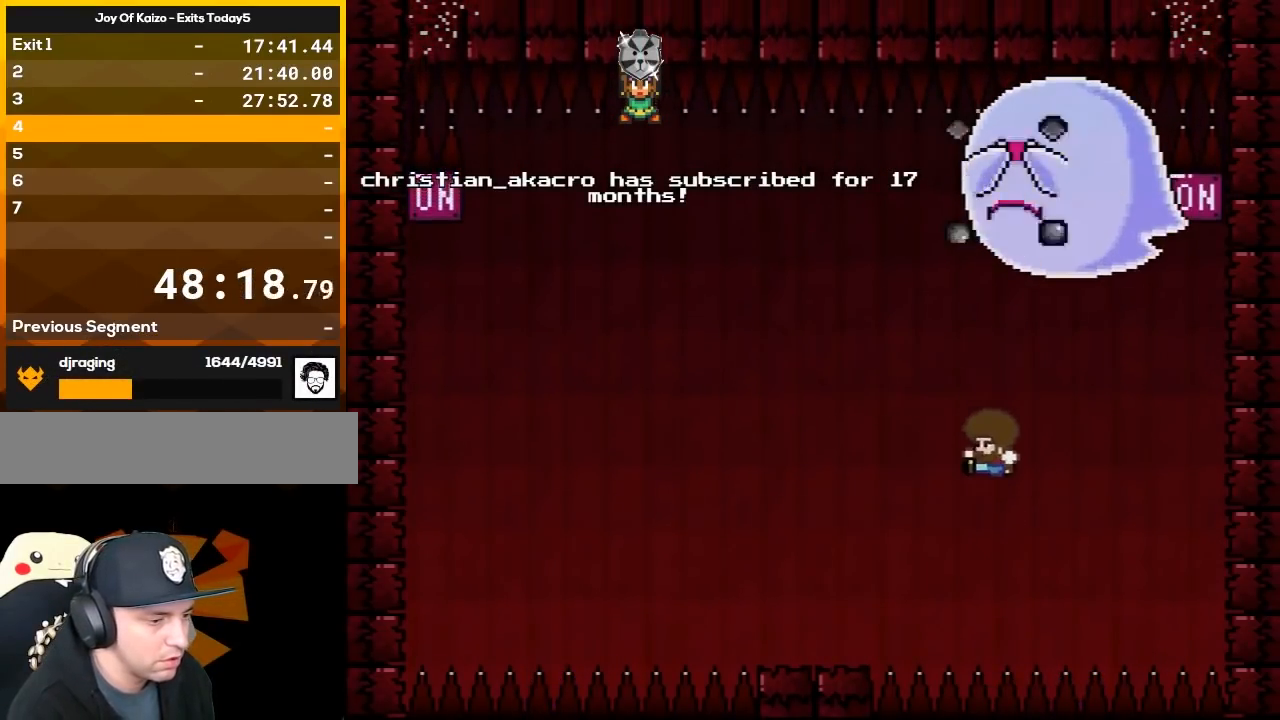
{"buttons": ["A"], "events": [[350, "B", "up"], [350, "Y", "up"], [383, "DPAD_UP", "up"], [417, "A", "down"], [417, "DPAD_LEFT", "up"]]}
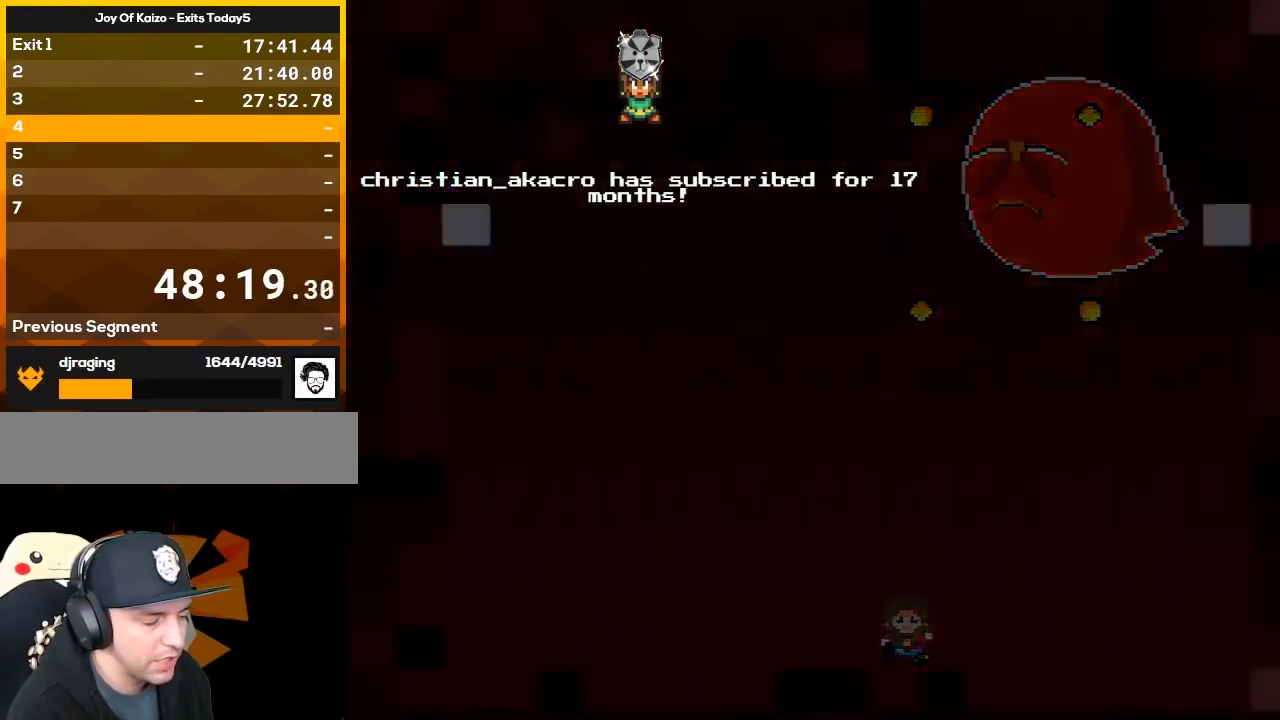
{"buttons": [], "events": [[33, "A", "up"]]}
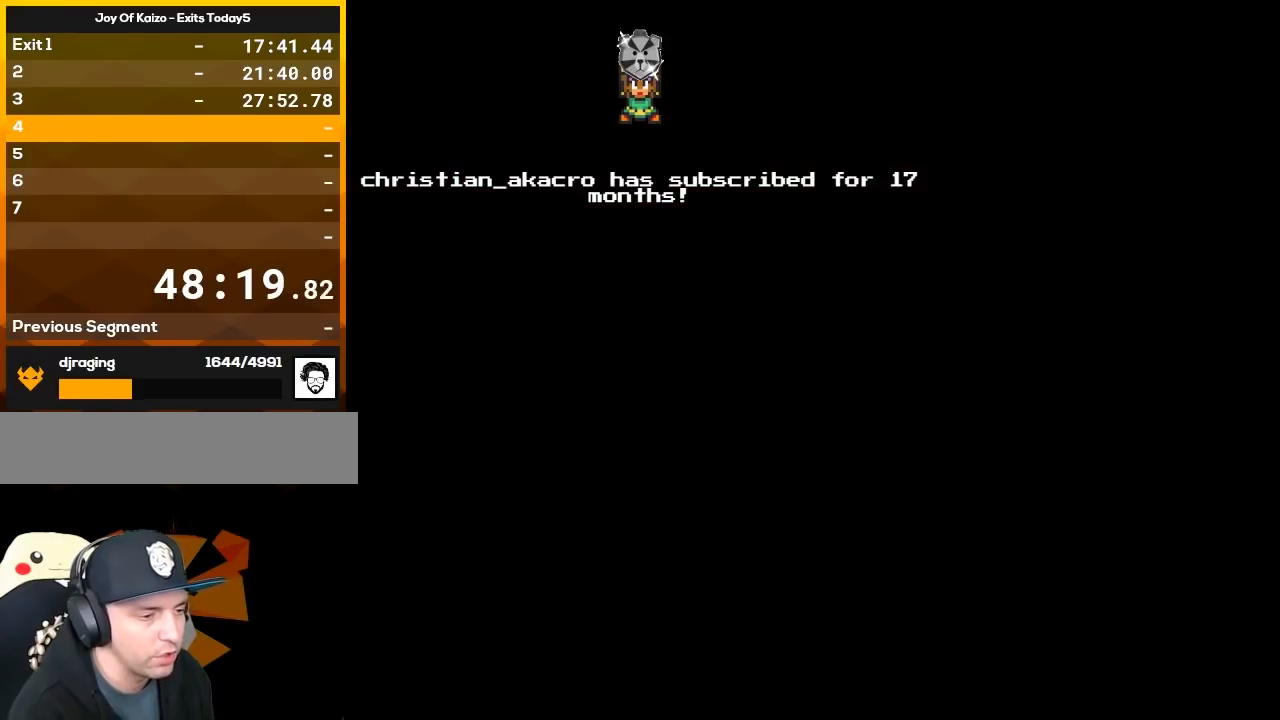
{"buttons": [], "events": []}
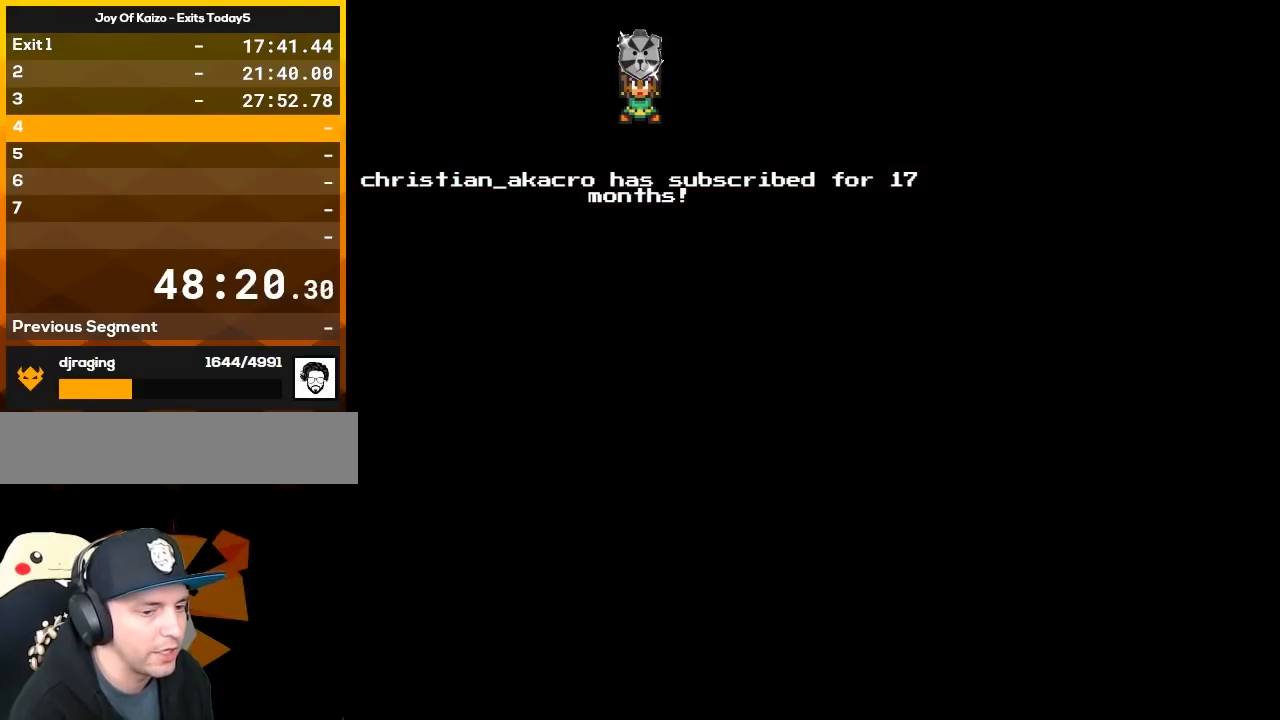
{"buttons": [], "events": []}
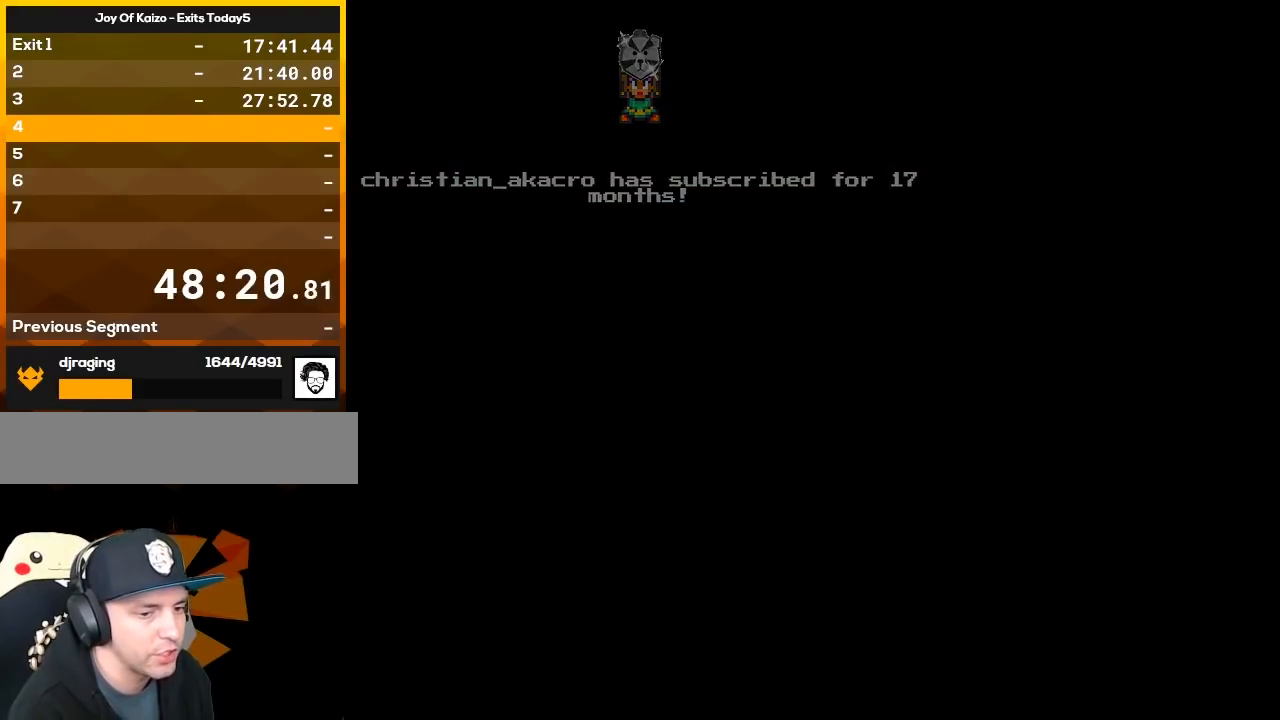
{"buttons": ["Y"], "events": [[233, "Y", "down"]]}
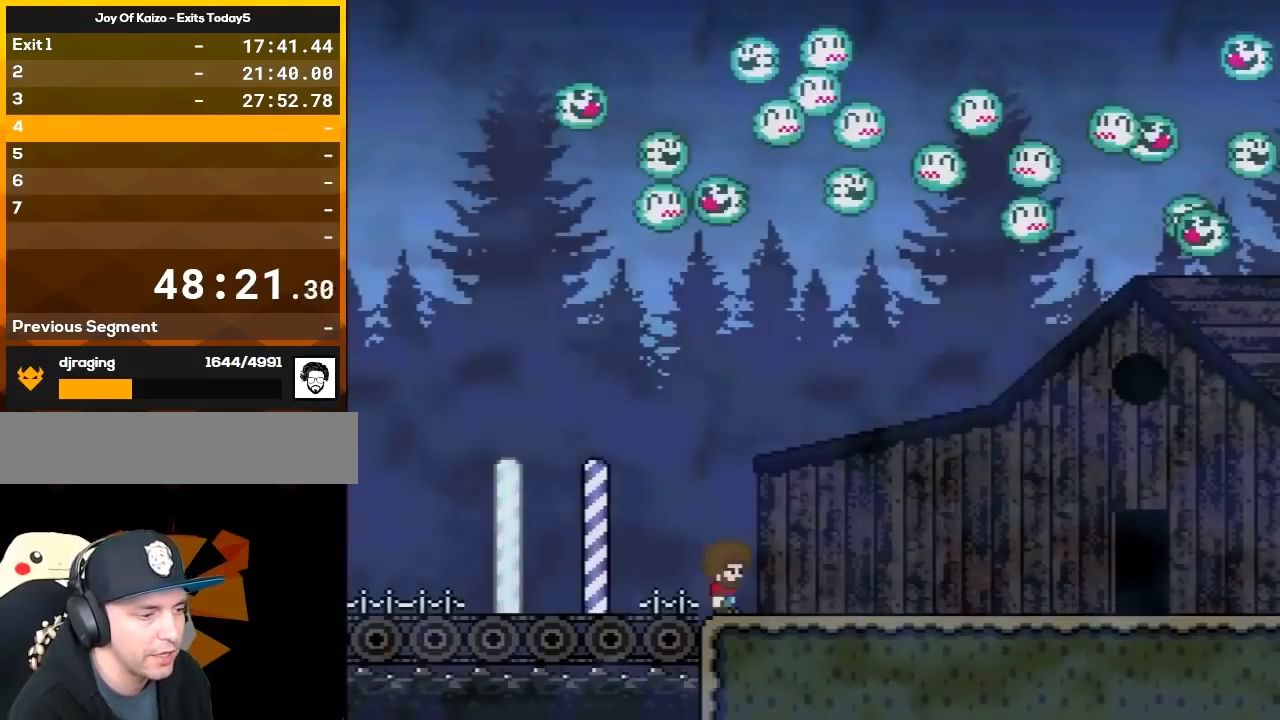
{"buttons": ["Y", "DPAD_RIGHT"], "events": [[200, "DPAD_RIGHT", "down"]]}
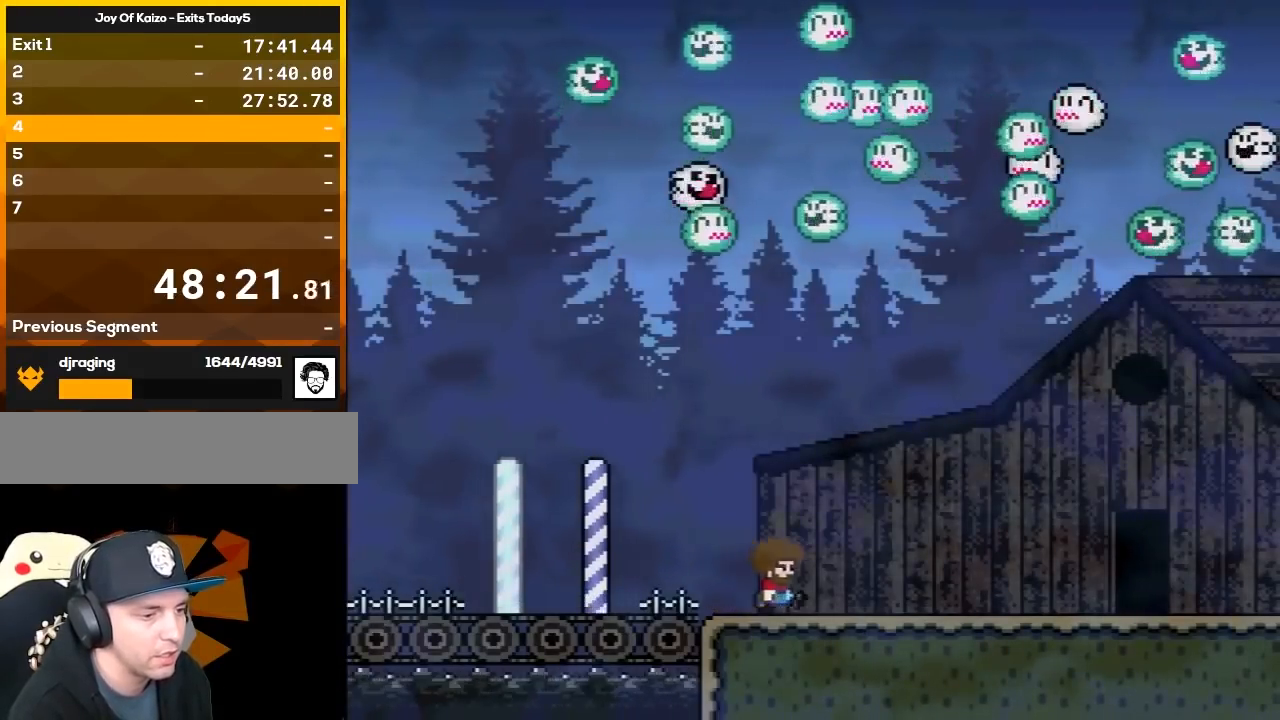
{"buttons": ["Y", "DPAD_RIGHT"], "events": []}
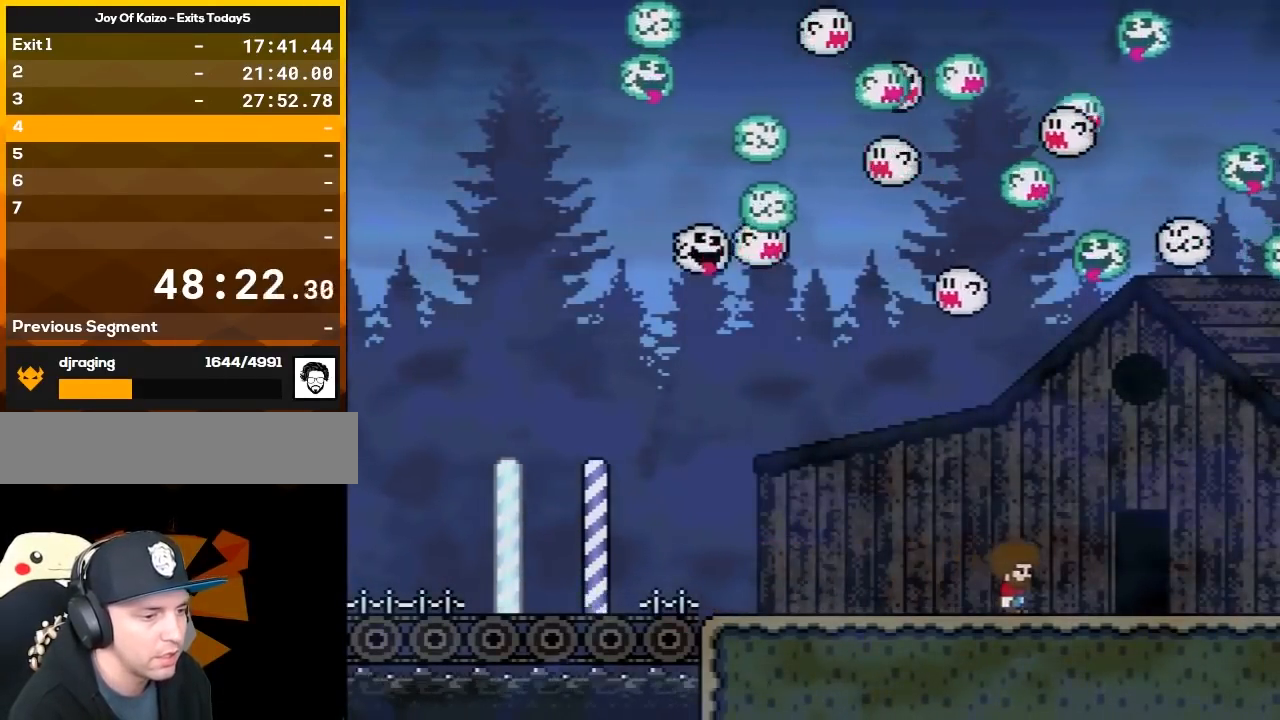
{"buttons": ["Y"], "events": [[133, "DPAD_RIGHT", "up"], [267, "DPAD_UP", "down"], [383, "DPAD_UP", "up"]]}
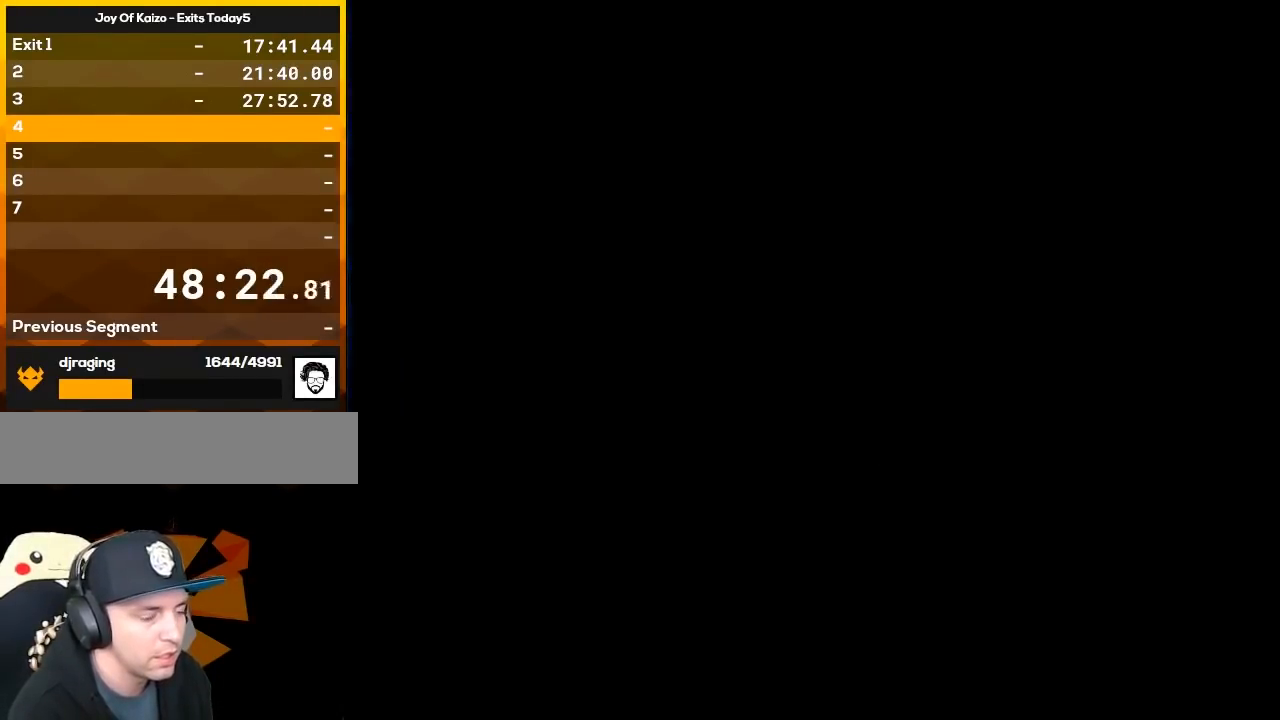
{"buttons": ["Y"], "events": []}
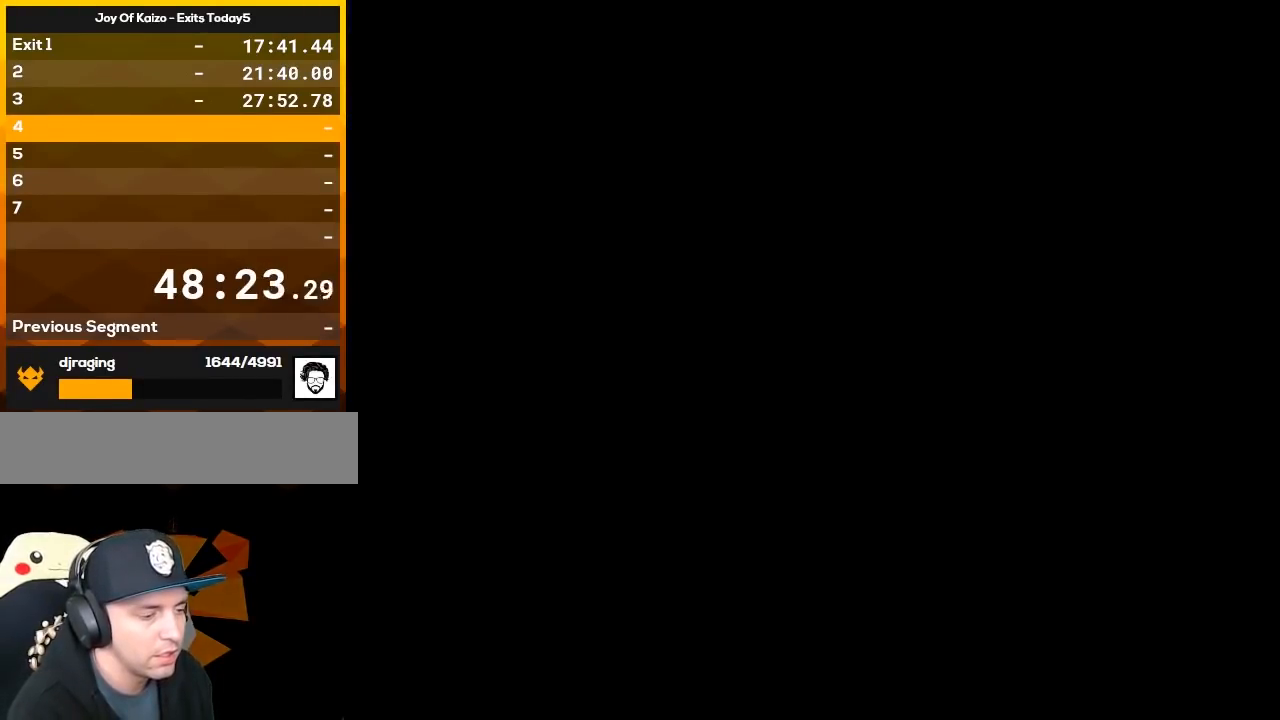
{"buttons": ["Y"], "events": []}
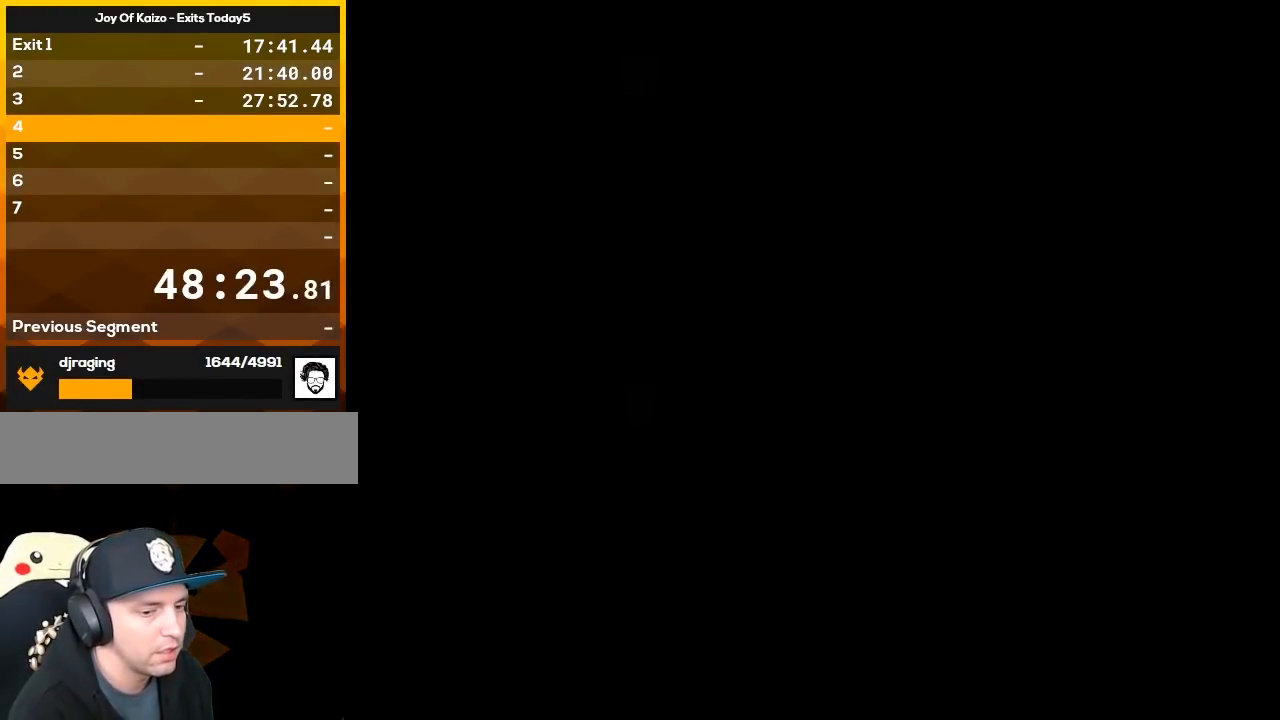
{"buttons": ["X"], "events": [[500, "X", "down"], [500, "Y", "up"]]}
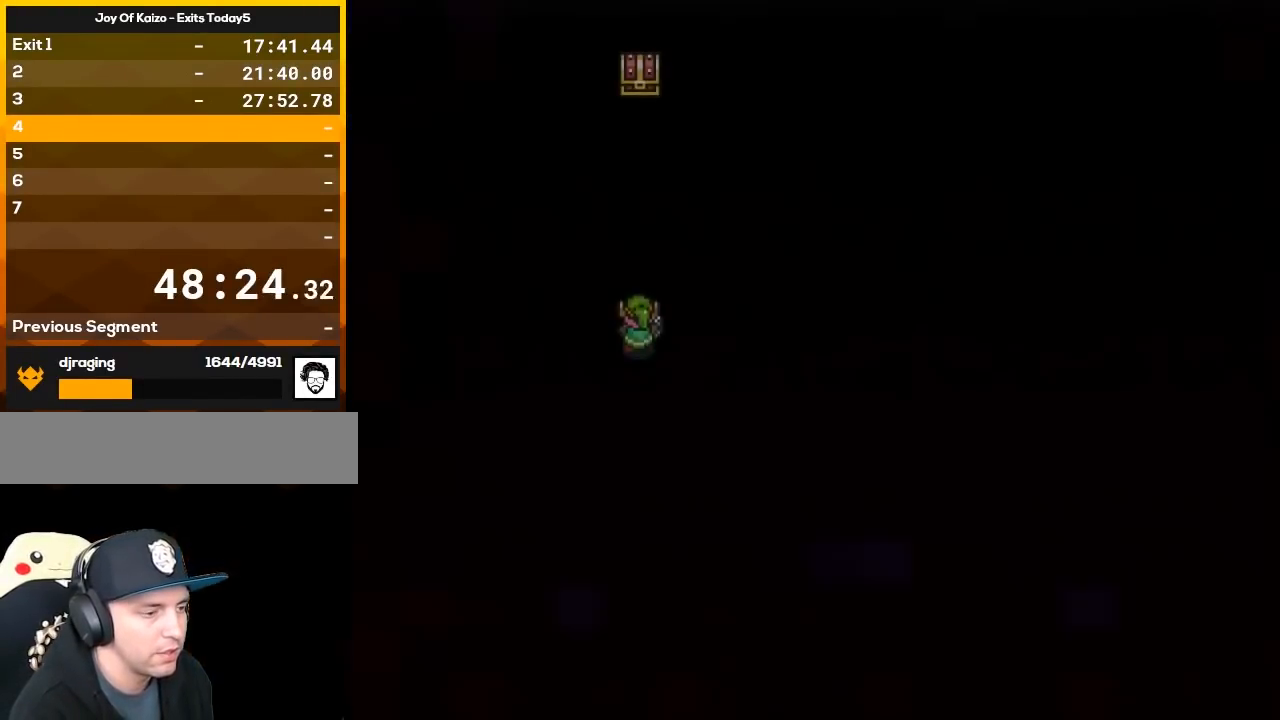
{"buttons": [], "events": [[500, "X", "up"]]}
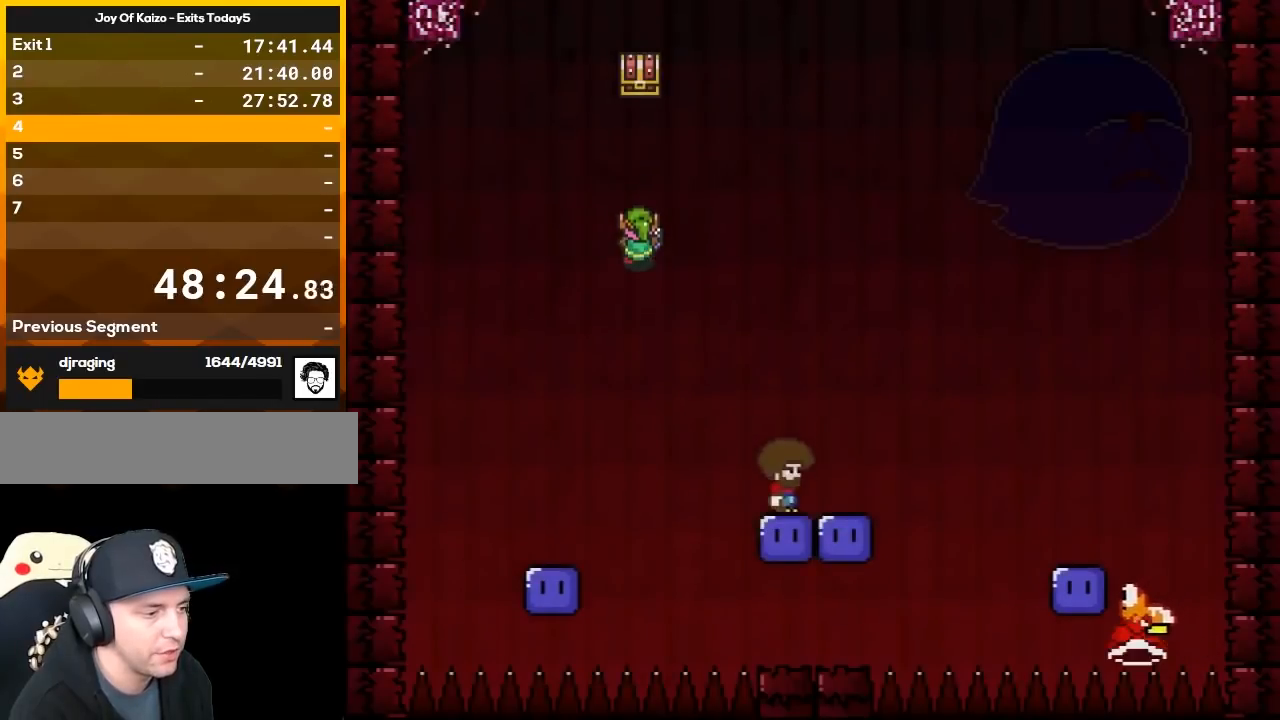
{"buttons": ["B", "Y", "DPAD_RIGHT"], "events": [[50, "Y", "down"], [350, "B", "down"], [483, "DPAD_RIGHT", "down"]]}
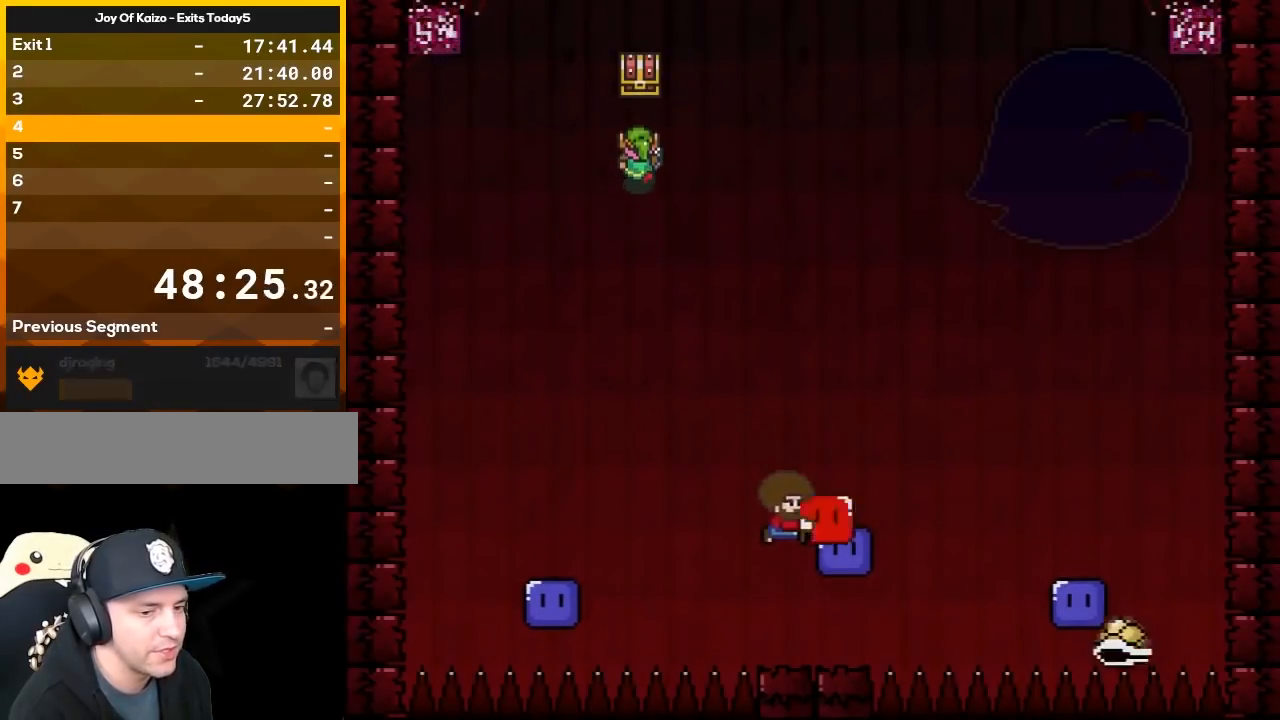
{"buttons": ["Y"], "events": [[100, "B", "up"], [233, "DPAD_RIGHT", "up"], [250, "DPAD_LEFT", "down"], [350, "DPAD_LEFT", "up"], [383, "DPAD_RIGHT", "down"], [483, "DPAD_RIGHT", "up"]]}
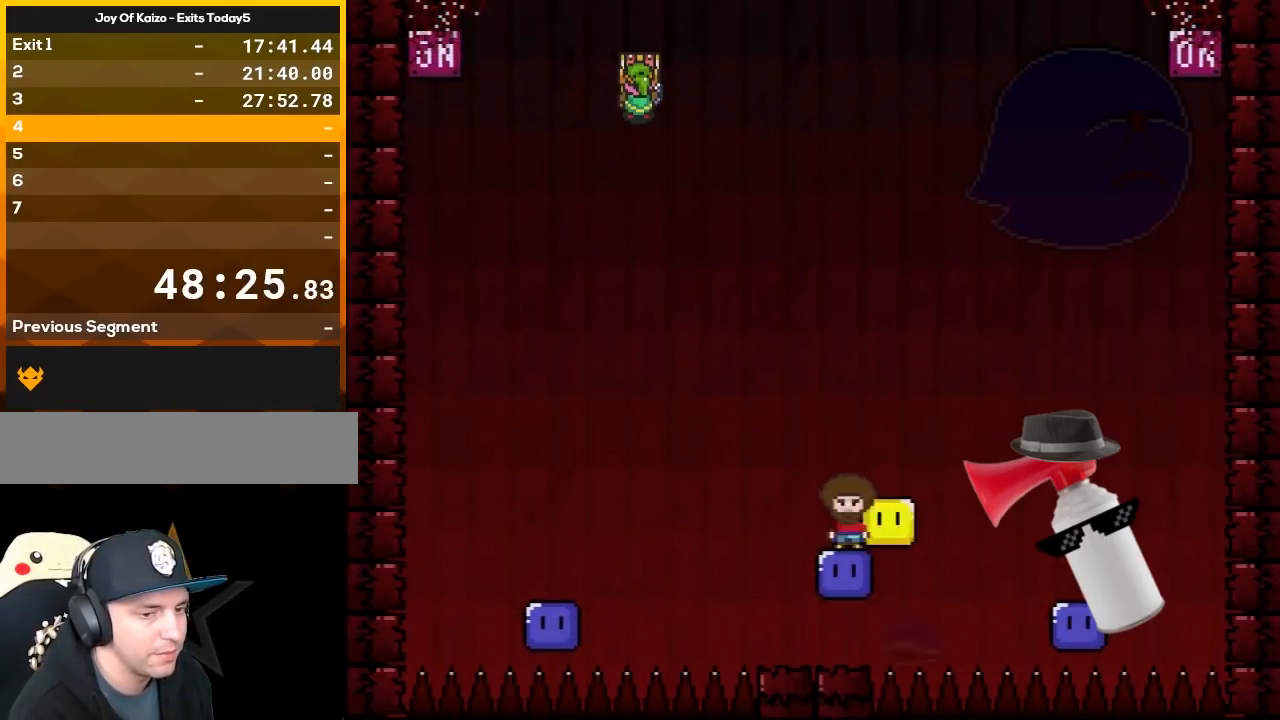
{"buttons": ["Y"], "events": []}
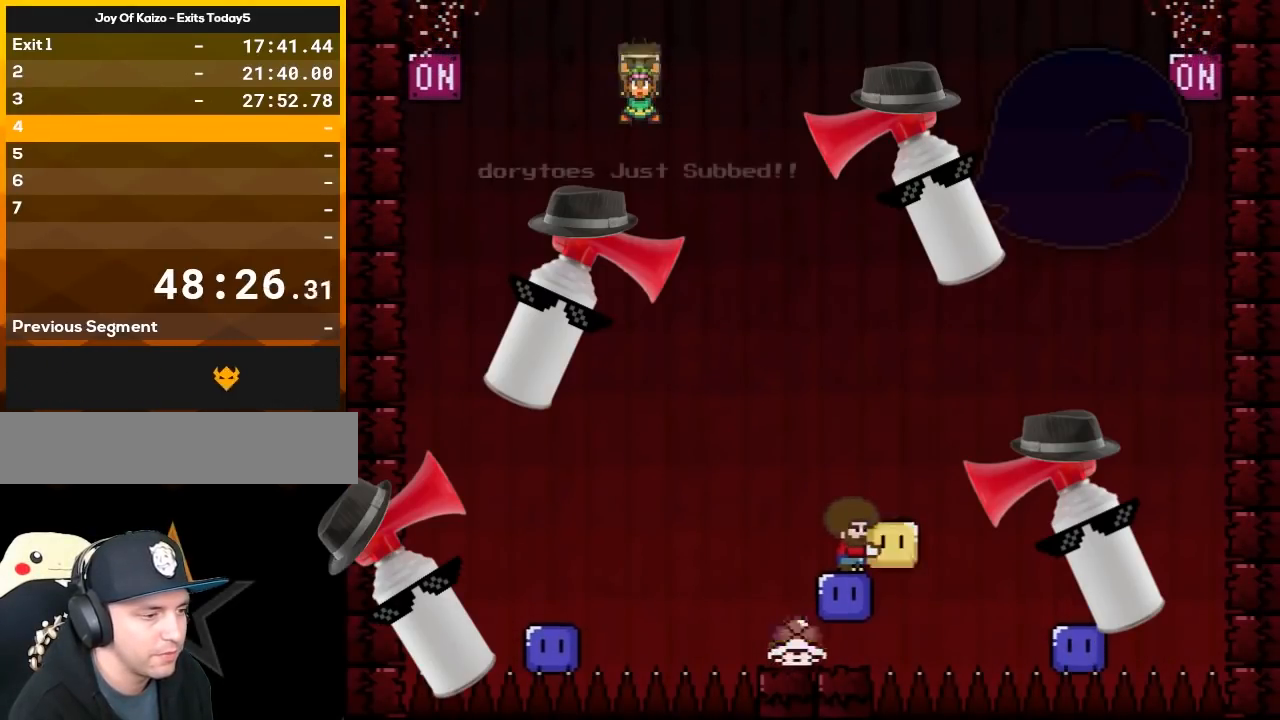
{"buttons": ["Y"], "events": []}
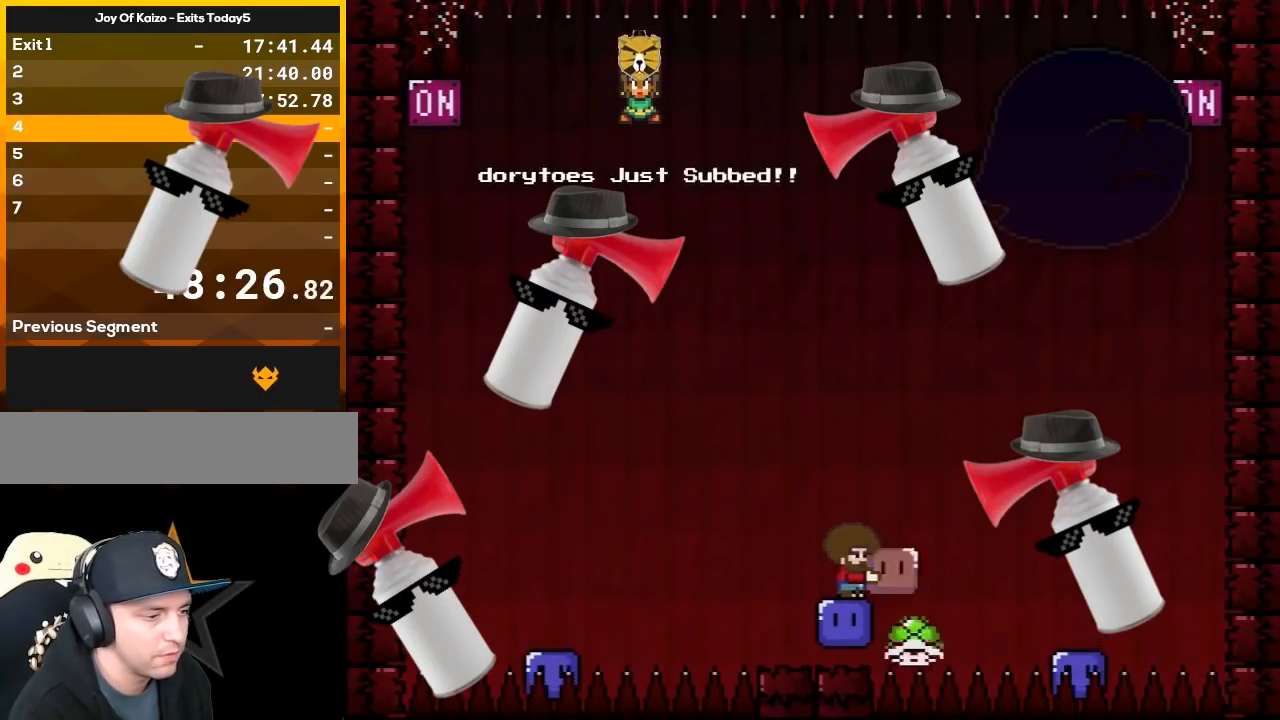
{"buttons": ["B", "Y", "DPAD_UP"], "events": [[67, "B", "down"], [133, "DPAD_RIGHT", "down"], [500, "DPAD_RIGHT", "up"], [500, "DPAD_UP", "down"]]}
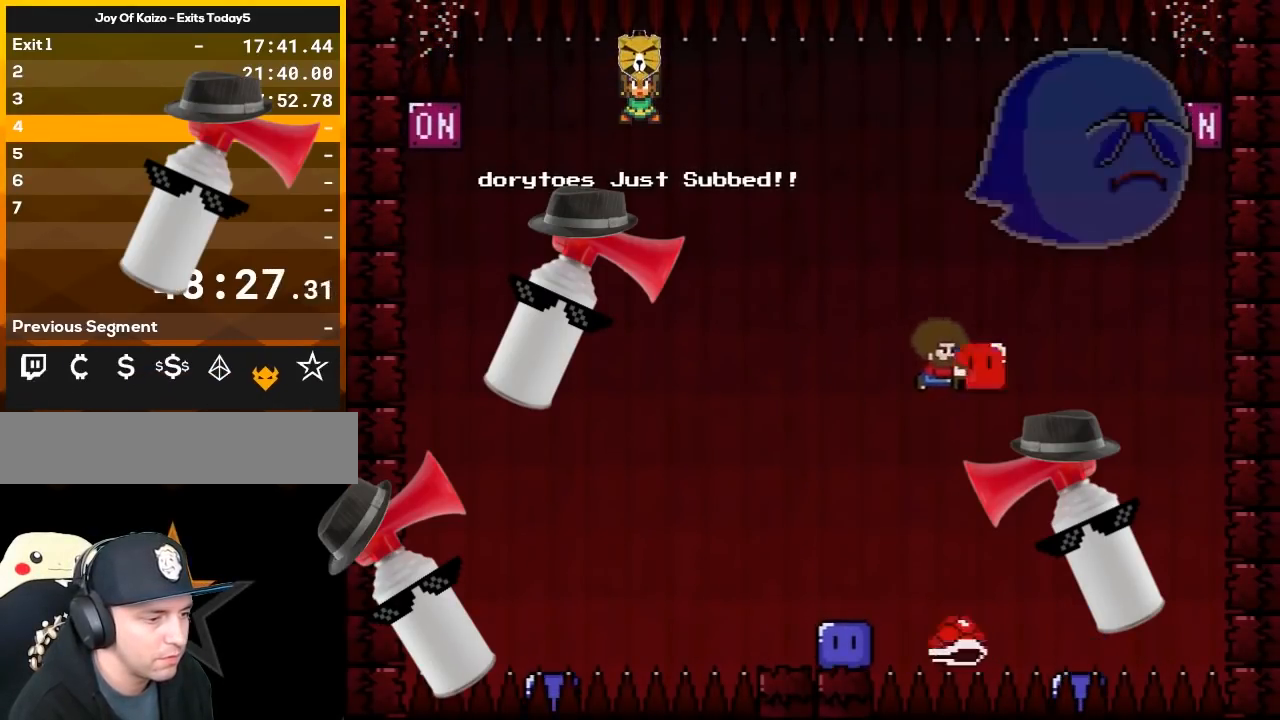
{"buttons": ["B", "DPAD_UP", "DPAD_RIGHT"], "events": [[33, "DPAD_LEFT", "down"], [33, "DPAD_UP", "up"], [350, "DPAD_LEFT", "up"], [350, "DPAD_UP", "down"], [383, "DPAD_RIGHT", "down"], [383, "Y", "up"]]}